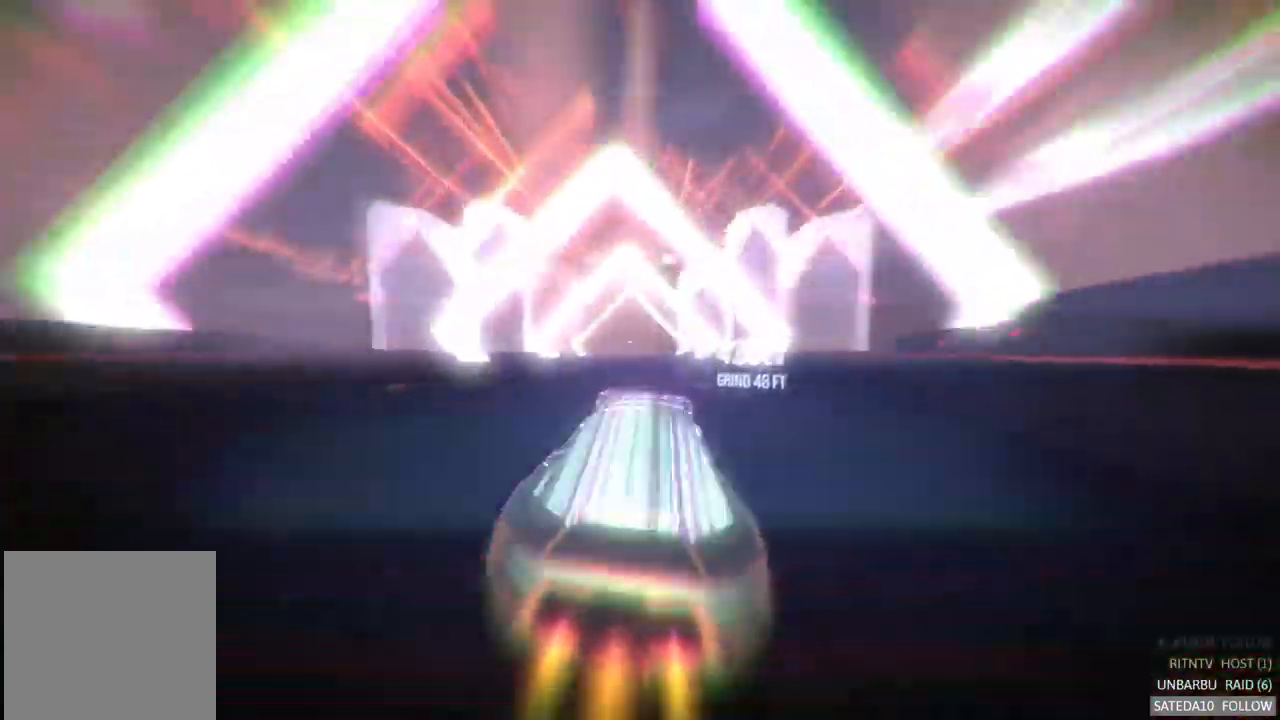
Gameplay with a controller (Xbox layout); each line is a JSON object with the inputs held at the frame after it (dt_ms = milliseconds from this image to that frame). "events" lists button and stick changes between this image and that frame as [ms after this image, input, new state], when the widget could be followed in between. Not read: A L3 R3.
{"dt_ms": 500, "buttons": [], "left_stick": "center", "right_stick": "center", "events": []}
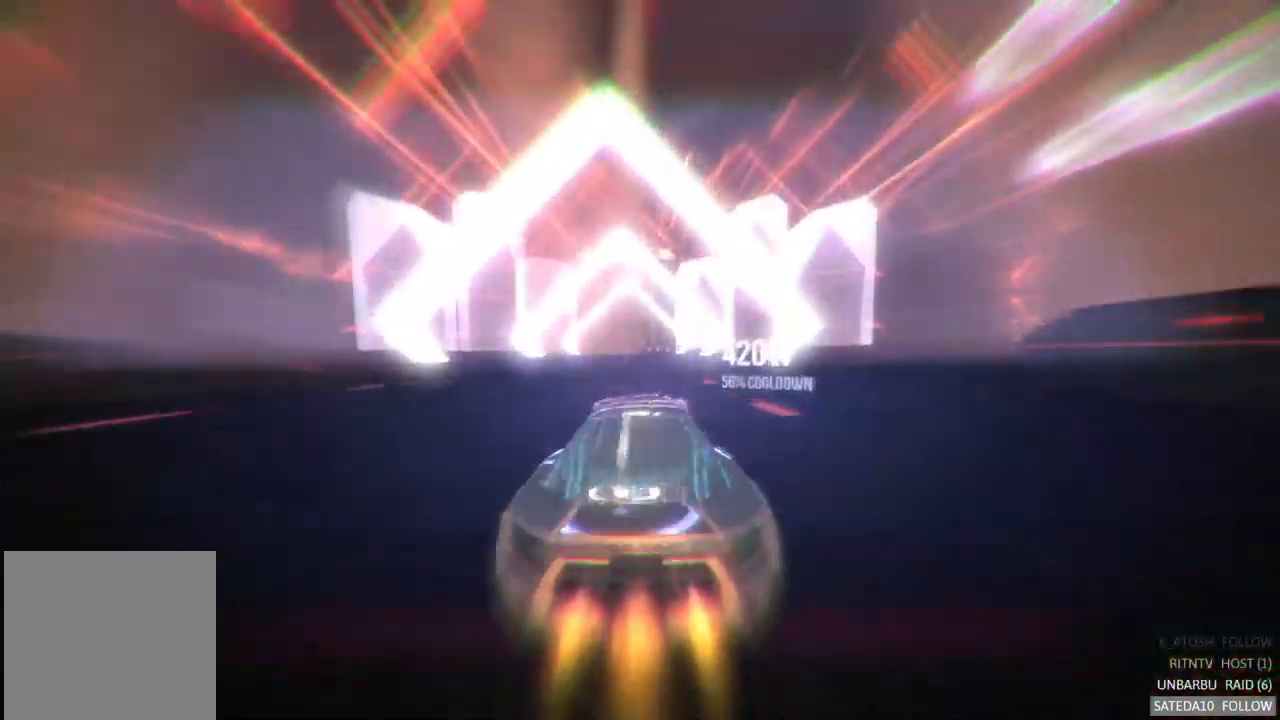
{"dt_ms": 516, "buttons": [], "left_stick": "center", "right_stick": "center", "events": [[17, "left_stick", "left"], [217, "left_stick", "center"]]}
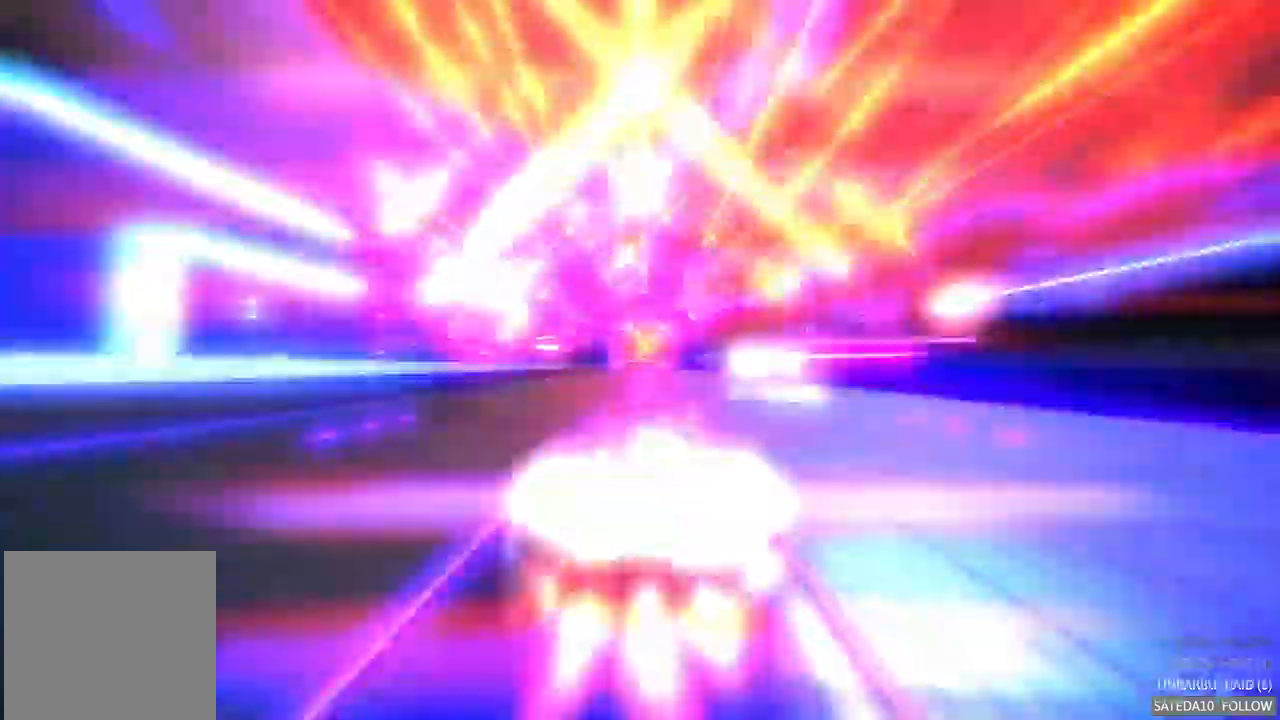
{"dt_ms": 500, "buttons": [], "left_stick": "left", "right_stick": "center", "events": [[50, "L1", "down"], [300, "L1", "up"], [483, "left_stick", "left"]]}
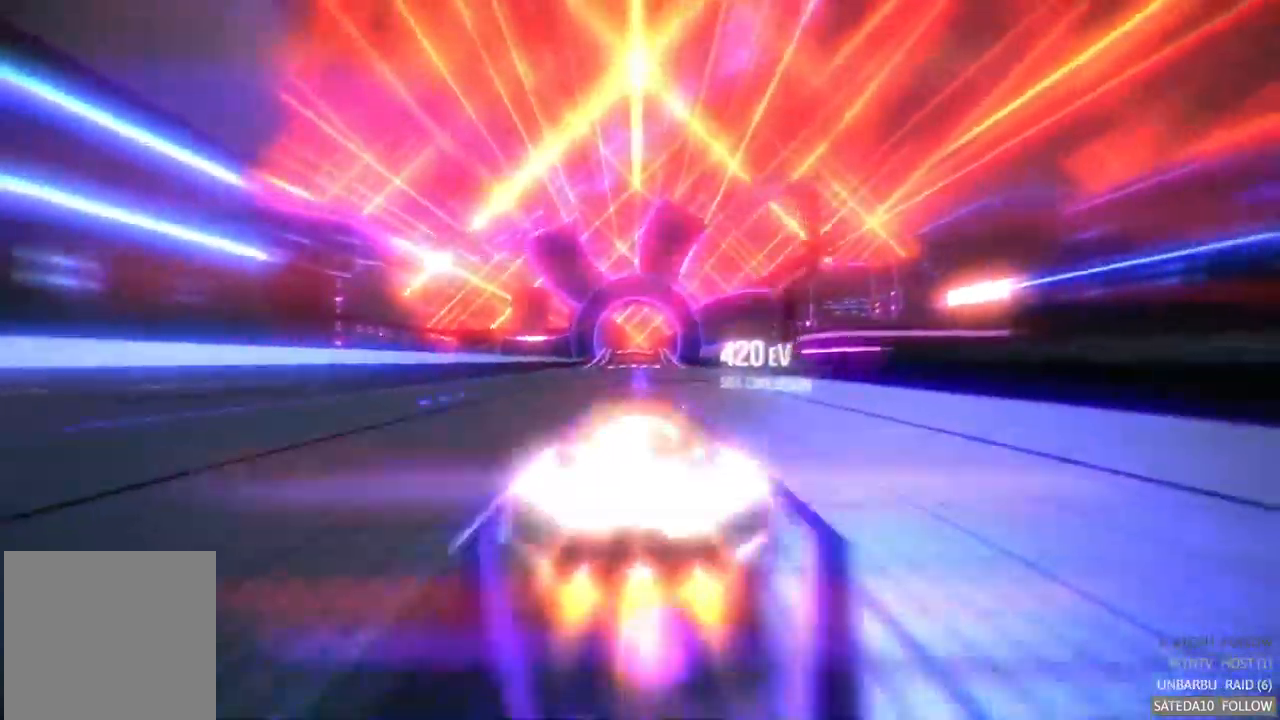
{"dt_ms": 500, "buttons": [], "left_stick": "center", "right_stick": "center", "events": [[167, "left_stick", "center"], [350, "left_stick", "right"], [467, "left_stick", "center"]]}
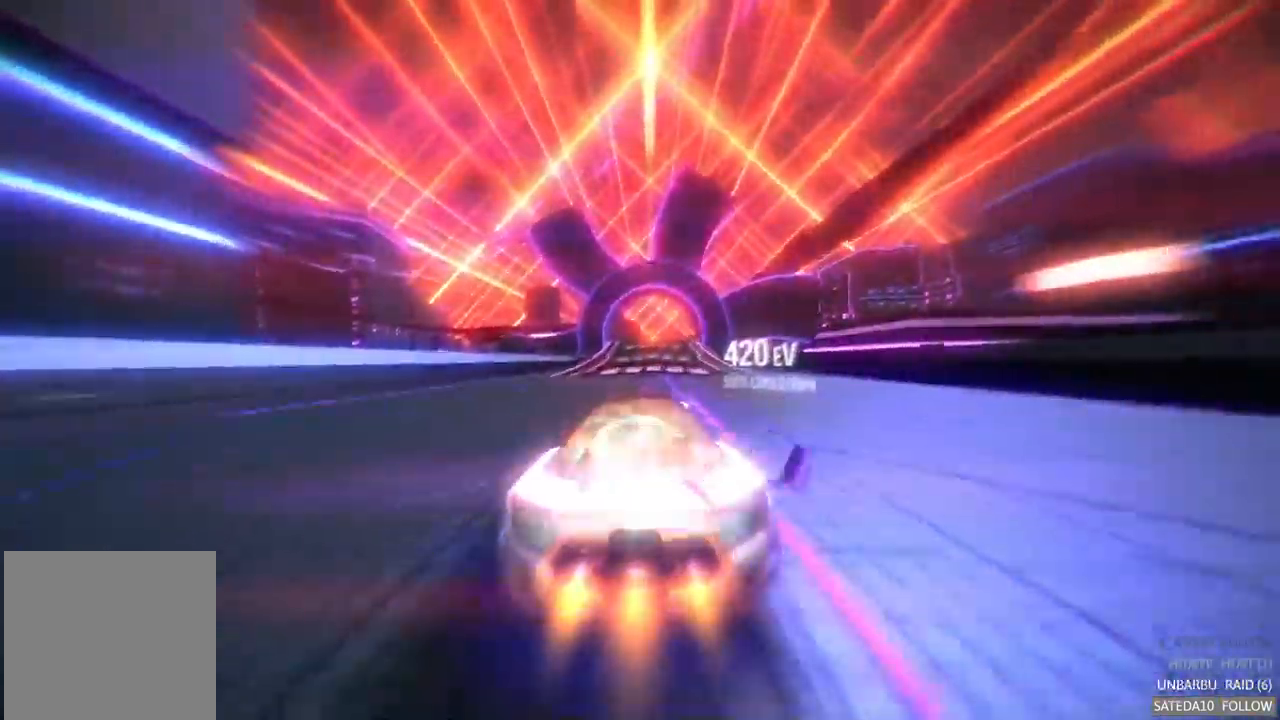
{"dt_ms": 500, "buttons": [], "left_stick": "center", "right_stick": "center", "events": [[167, "left_stick", "right"], [317, "left_stick", "center"]]}
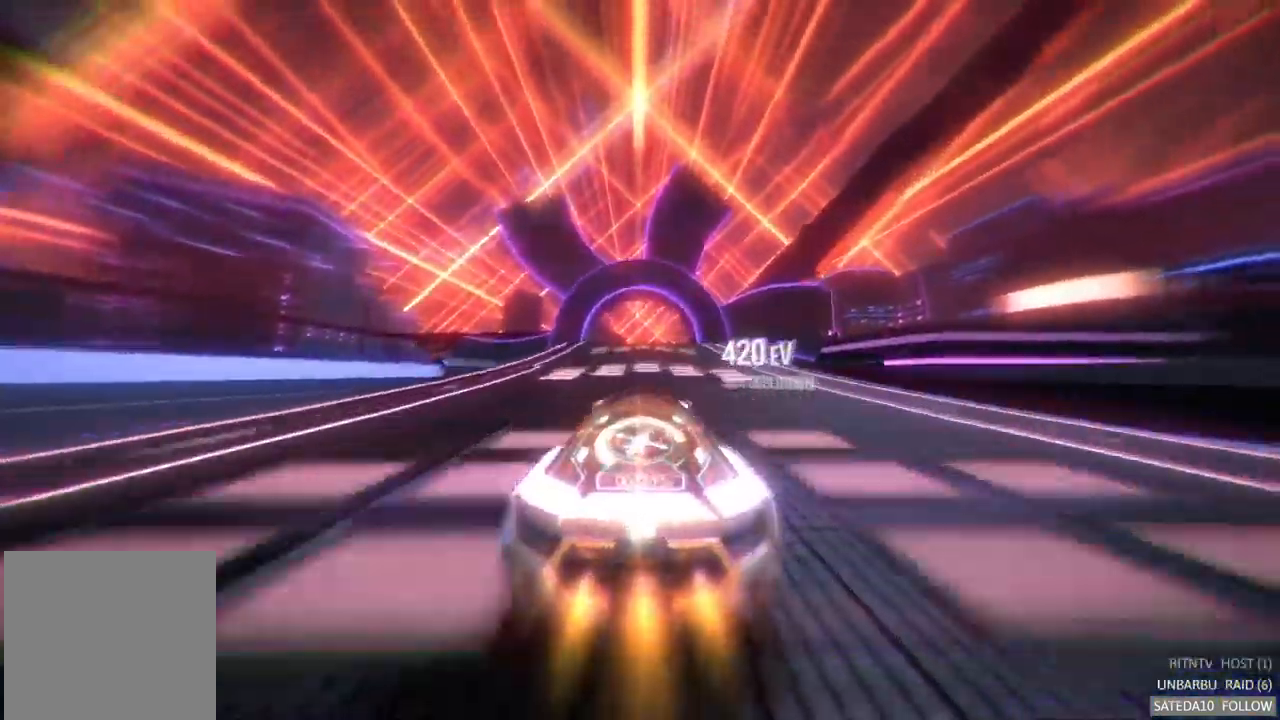
{"dt_ms": 500, "buttons": [], "left_stick": "center", "right_stick": "center", "events": [[167, "X", "down"], [367, "X", "up"]]}
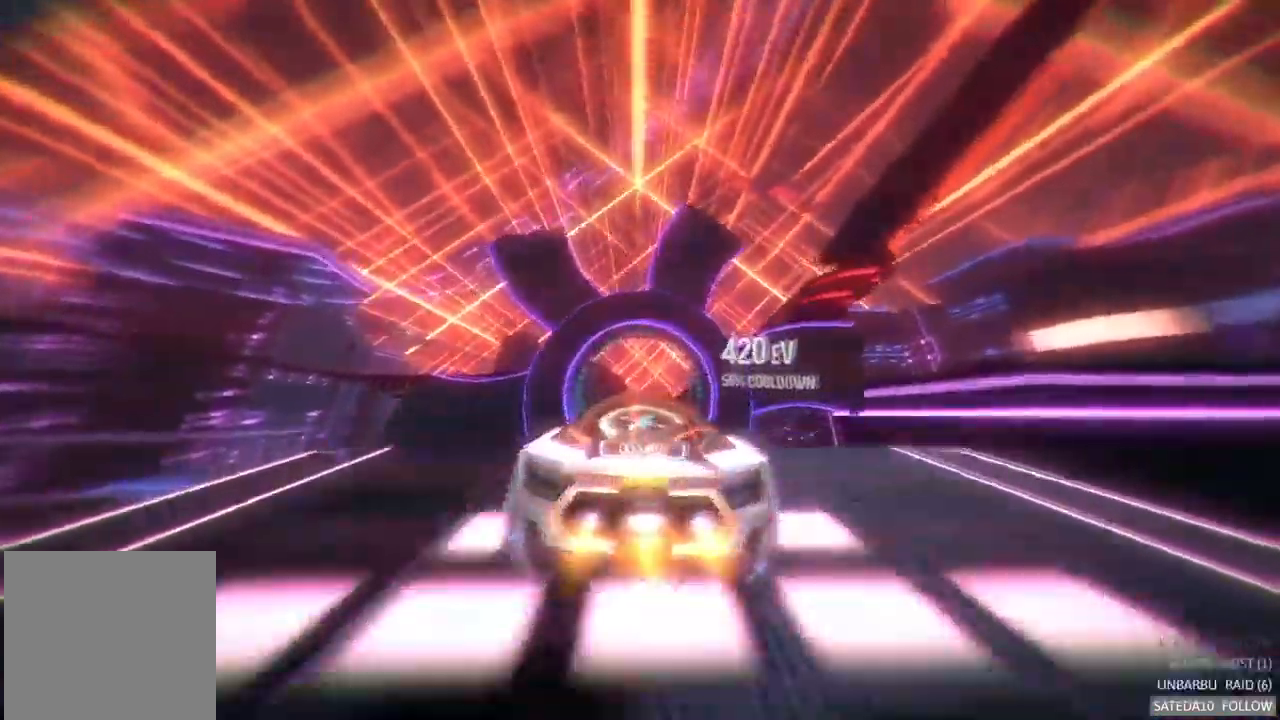
{"dt_ms": 500, "buttons": [], "left_stick": "center", "right_stick": "center", "events": [[167, "left_stick", "down"], [300, "left_stick", "center"]]}
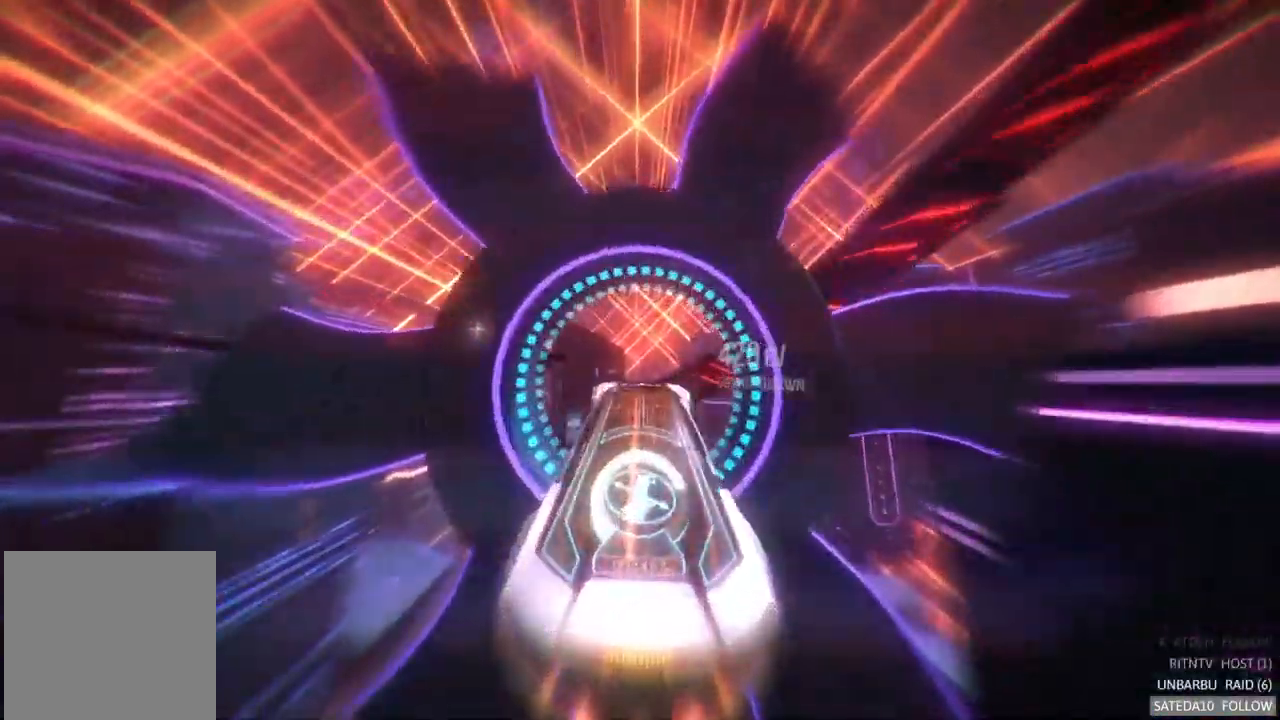
{"dt_ms": 500, "buttons": ["R2"], "left_stick": "up", "right_stick": "center", "events": [[433, "R2", "down"], [500, "left_stick", "up"]]}
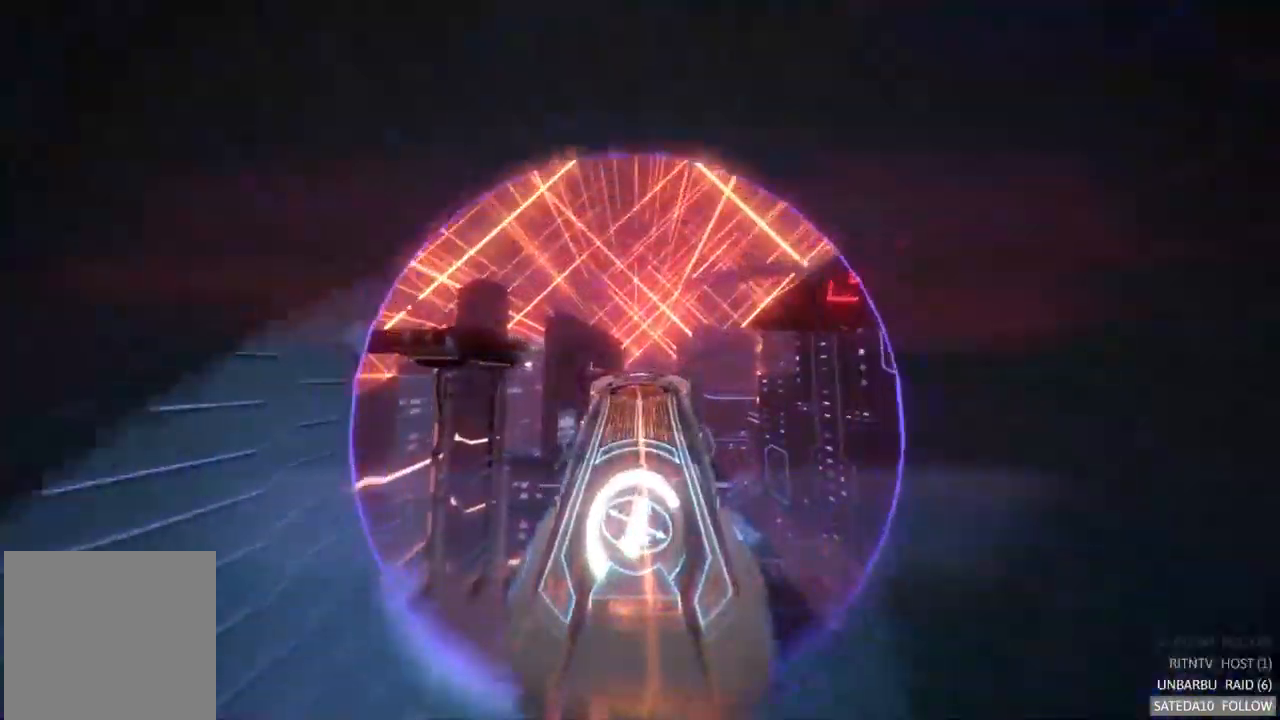
{"dt_ms": 1000, "buttons": ["L1"], "left_stick": "center", "right_stick": "center"}
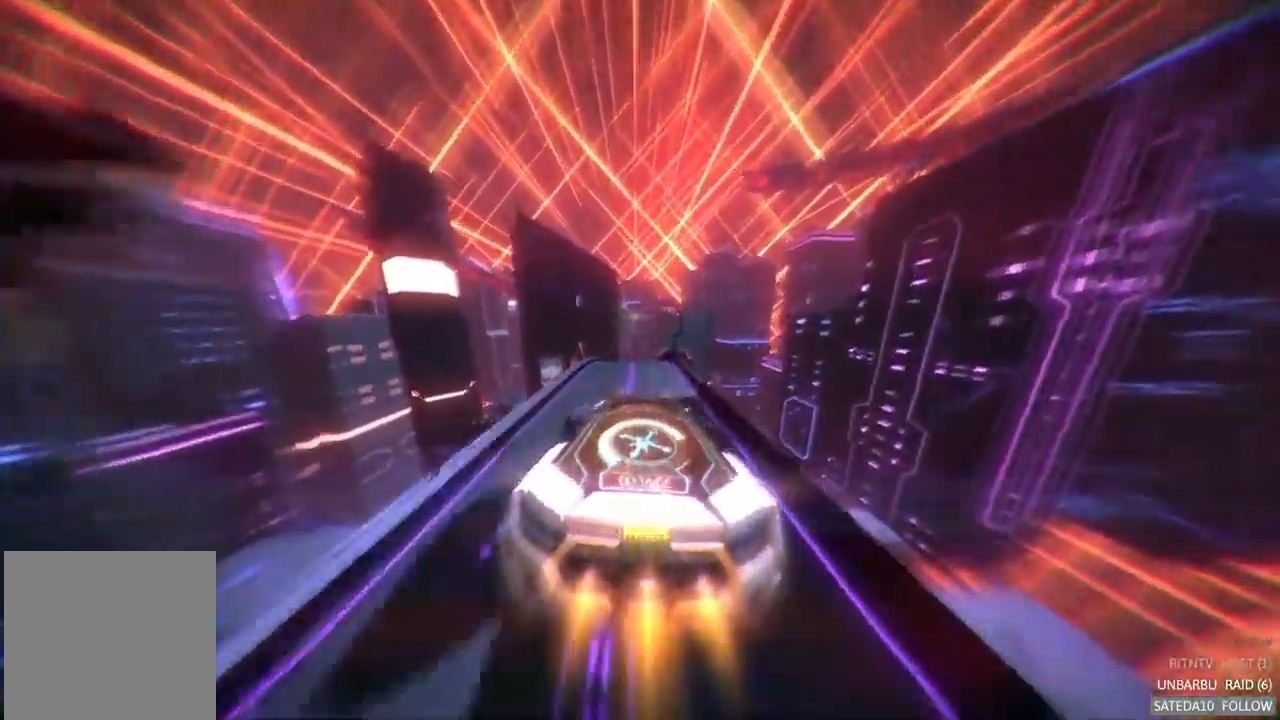
{"dt_ms": 500, "buttons": [], "left_stick": "center", "right_stick": "center", "events": [[83, "R2", "down"], [133, "L1", "up"], [133, "R2", "up"]]}
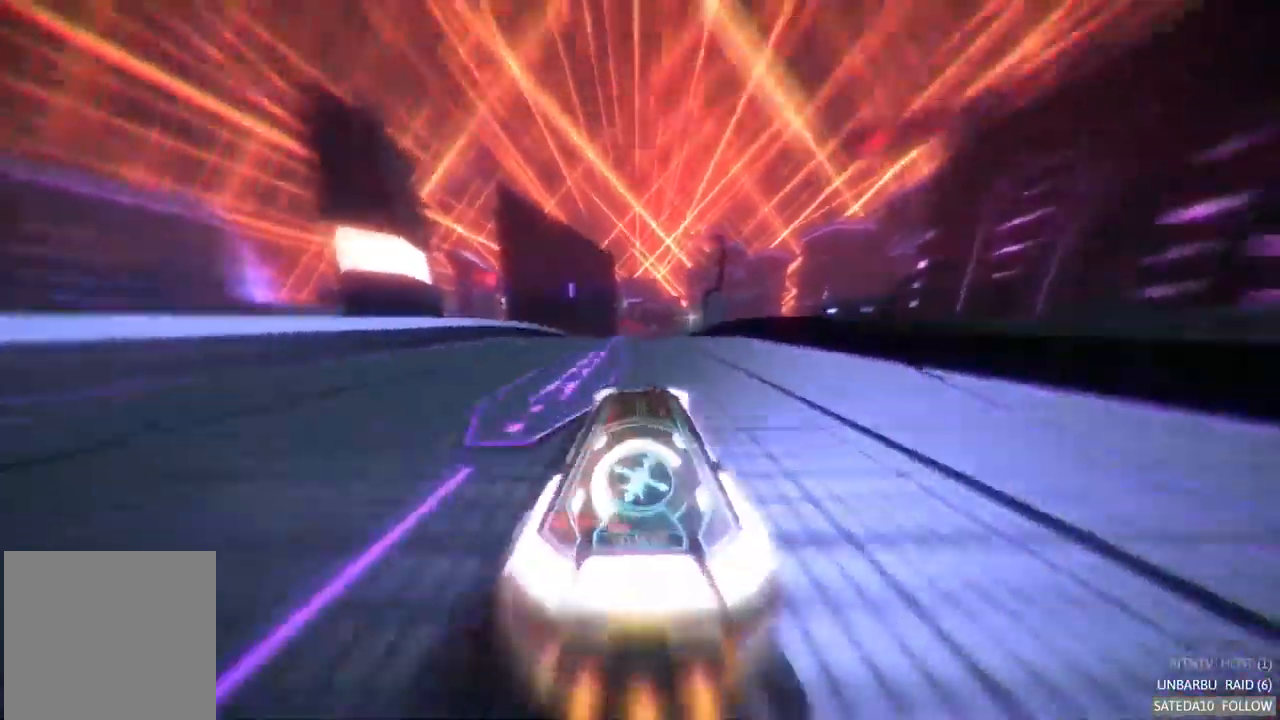
{"dt_ms": 500, "buttons": [], "left_stick": "center", "right_stick": "center", "events": []}
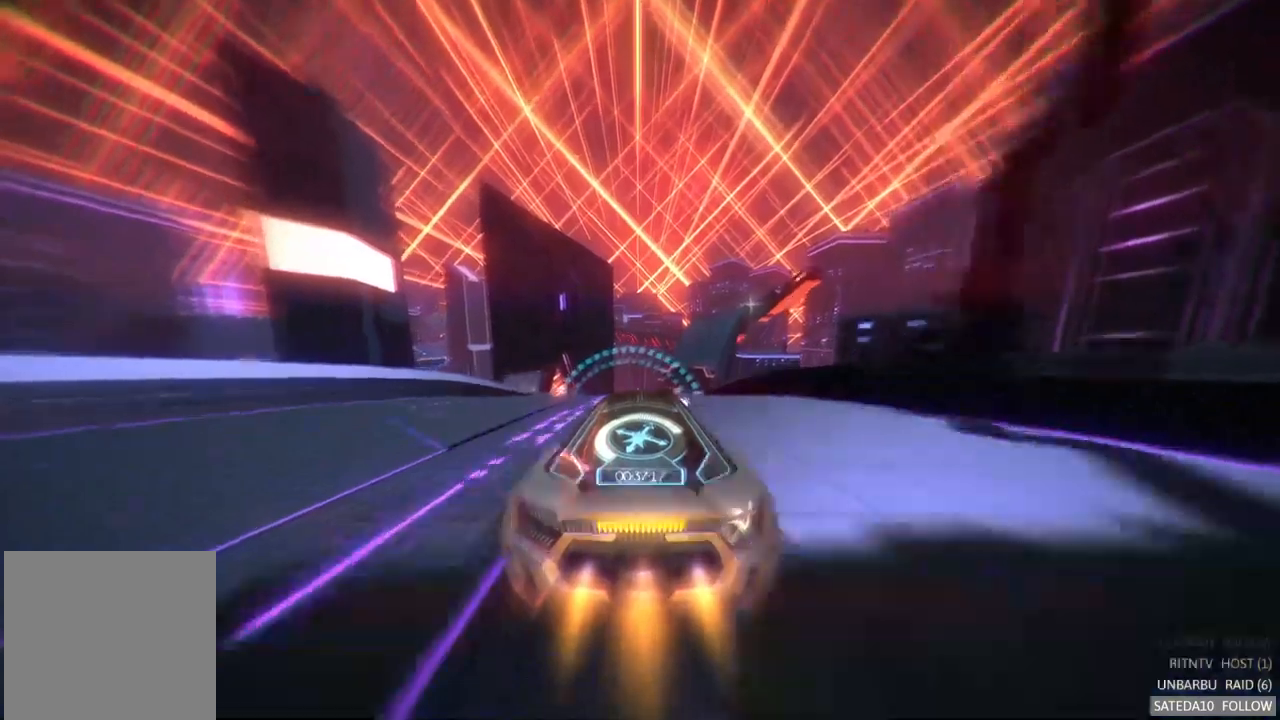
{"dt_ms": 500, "buttons": [], "left_stick": "center", "right_stick": "center", "events": []}
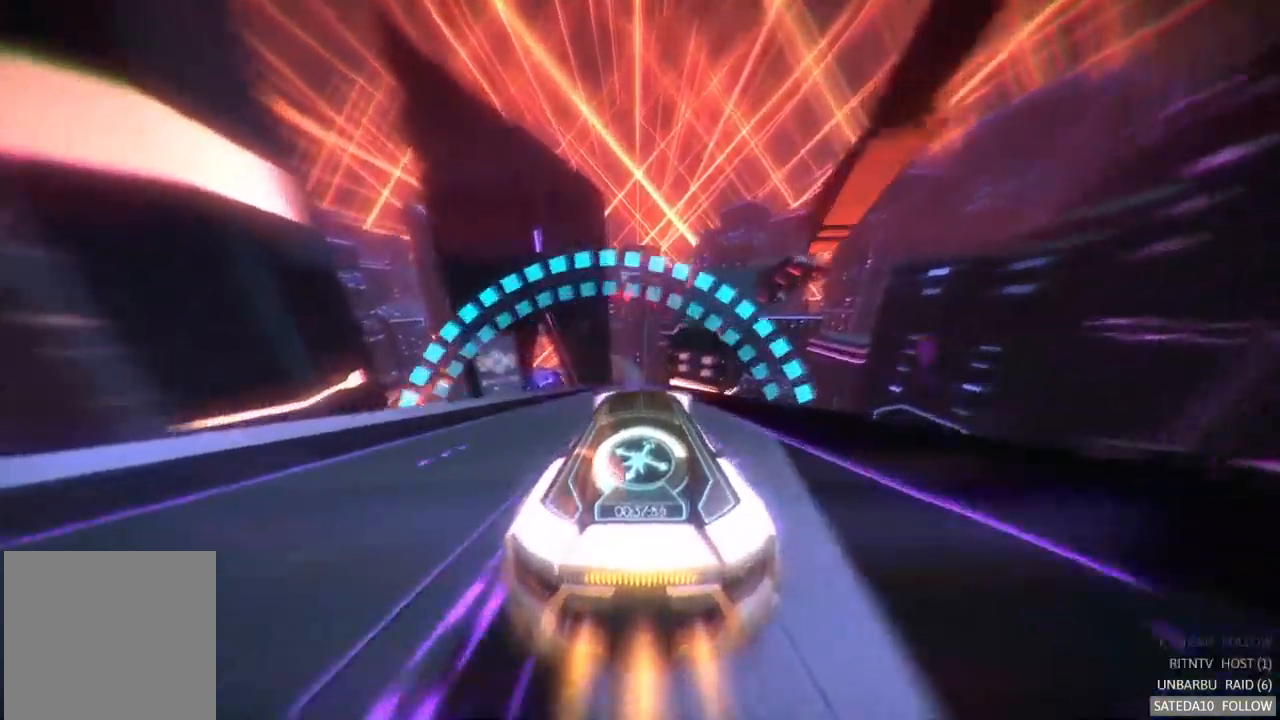
{"dt_ms": 500, "buttons": [], "left_stick": "center", "right_stick": "center", "events": [[217, "left_stick", "up"], [417, "left_stick", "center"]]}
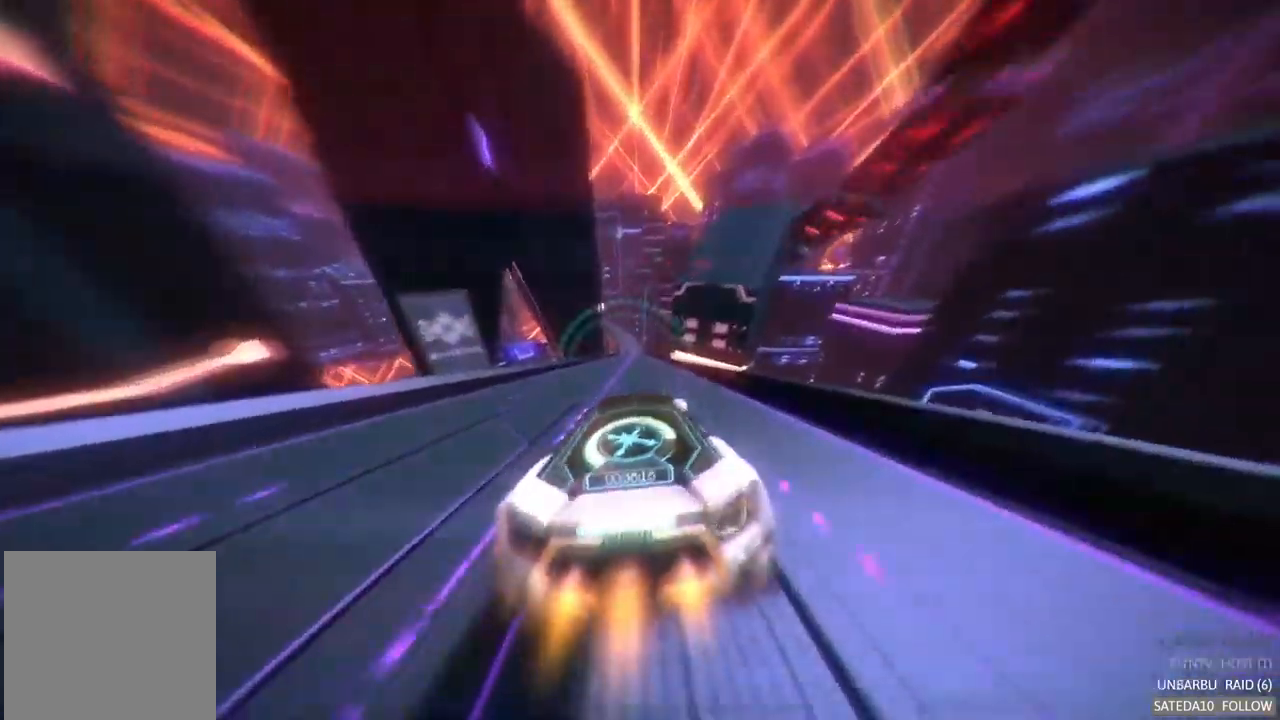
{"dt_ms": 500, "buttons": [], "left_stick": "center", "right_stick": "center", "events": [[350, "X", "down"], [450, "X", "up"]]}
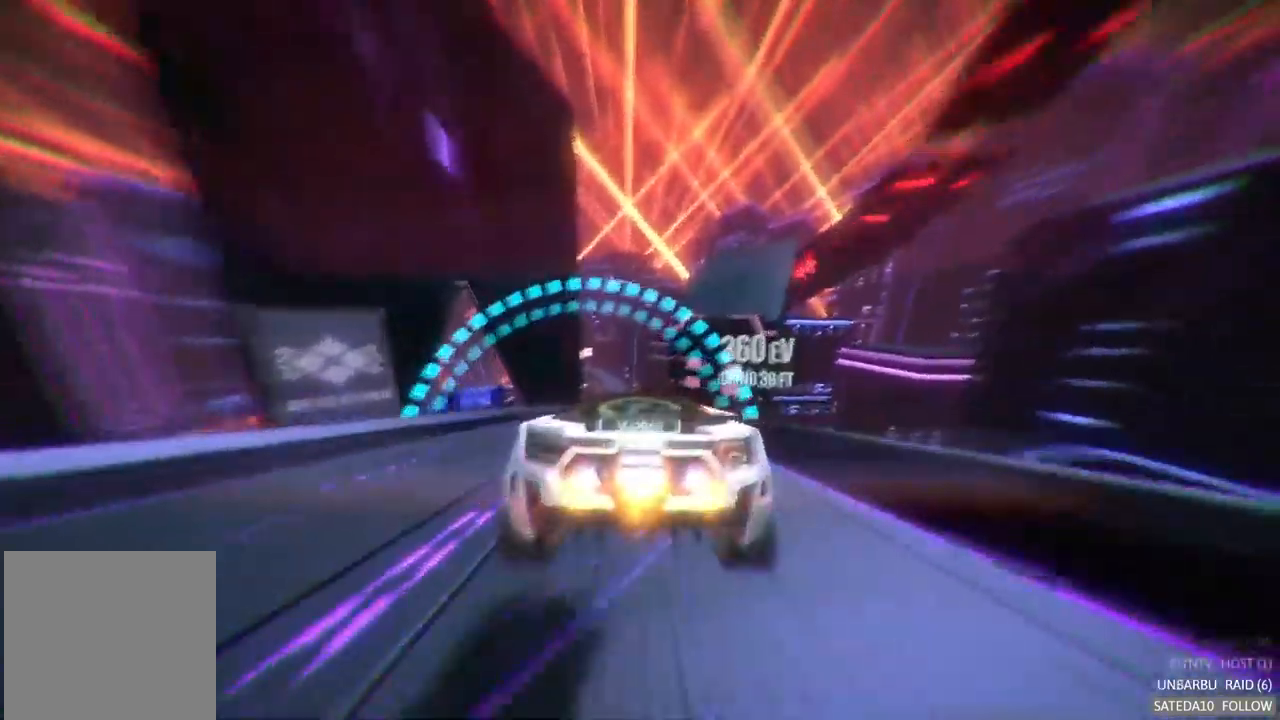
{"dt_ms": 500, "buttons": ["R2"], "left_stick": "center", "right_stick": "center", "events": [[84, "left_stick", "left"], [100, "R2", "down"], [250, "left_stick", "center"], [267, "X", "down"], [317, "R2", "up"], [417, "X", "up"], [484, "R2", "down"]]}
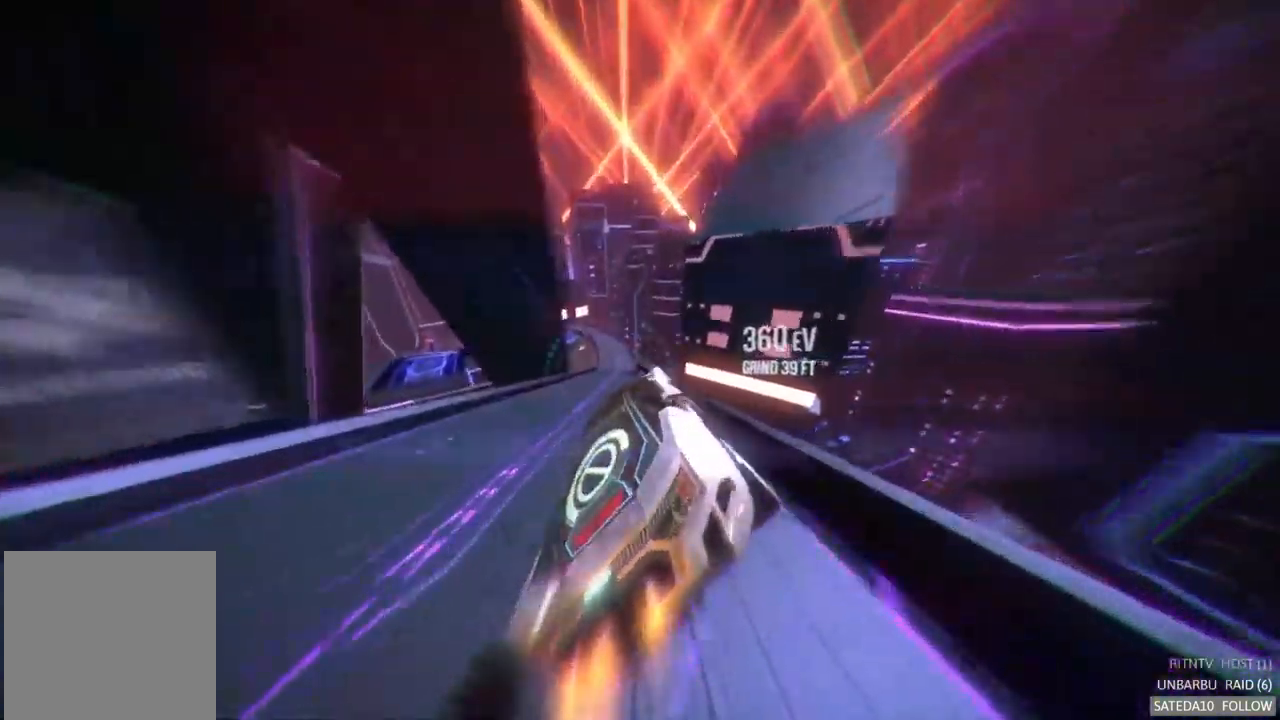
{"dt_ms": 500, "buttons": ["L1", "R2"], "left_stick": "up-left", "right_stick": "center"}
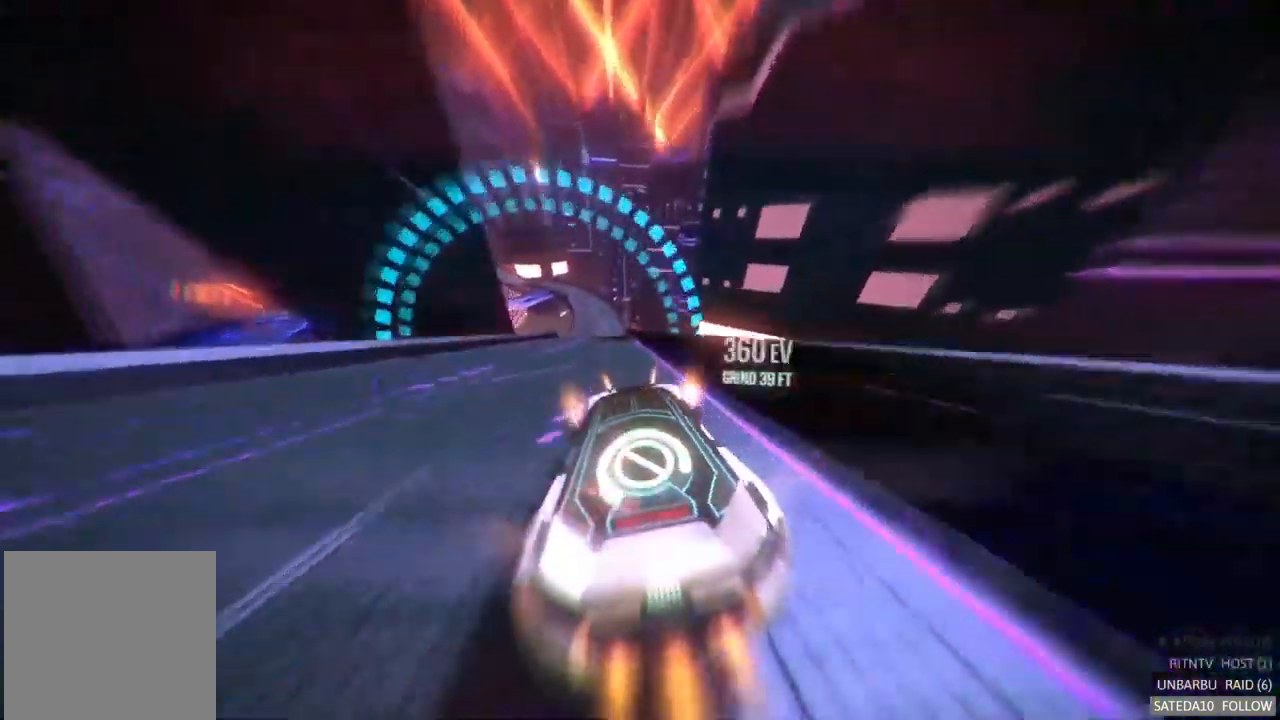
{"dt_ms": 500, "buttons": ["L1"], "left_stick": "right", "right_stick": "center", "events": [[100, "R2", "up"], [350, "left_stick", "center"], [417, "left_stick", "right"]]}
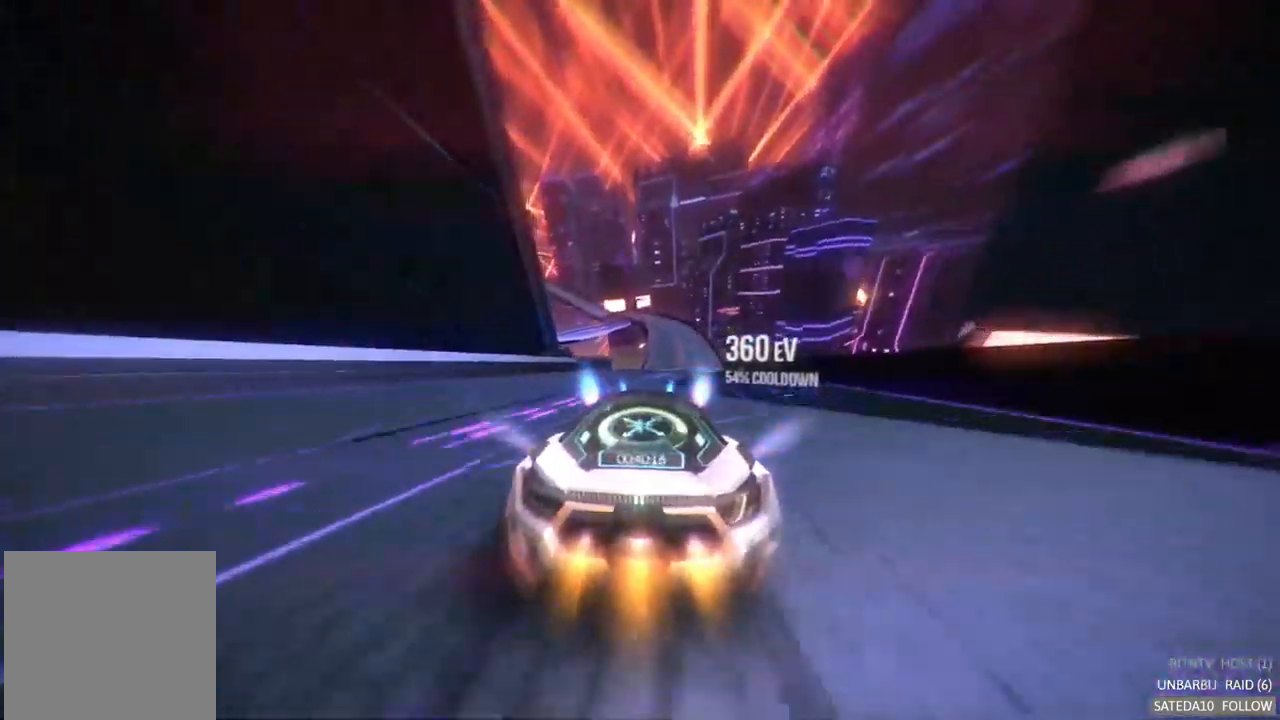
{"dt_ms": 500, "buttons": [], "left_stick": "center", "right_stick": "center", "events": [[17, "L1", "up"], [100, "R2", "down"], [184, "left_stick", "center"], [217, "R2", "up"]]}
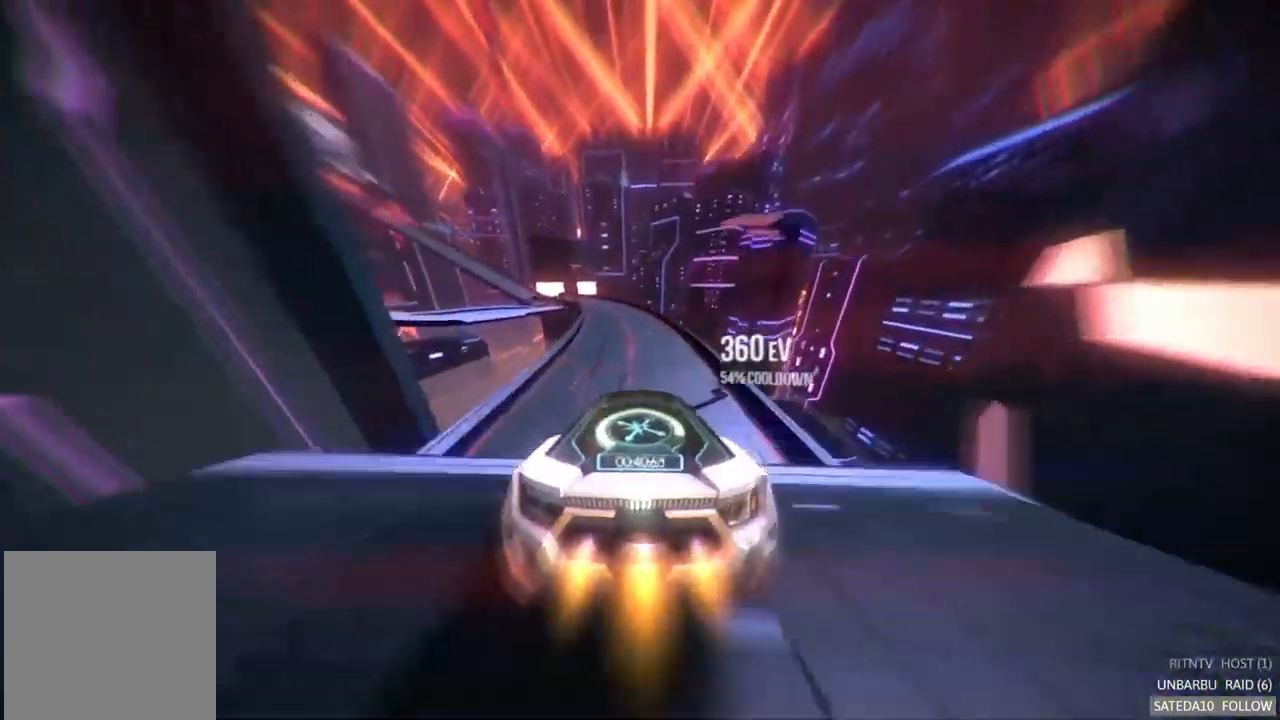
{"dt_ms": 1000, "buttons": [], "left_stick": "left", "right_stick": "center"}
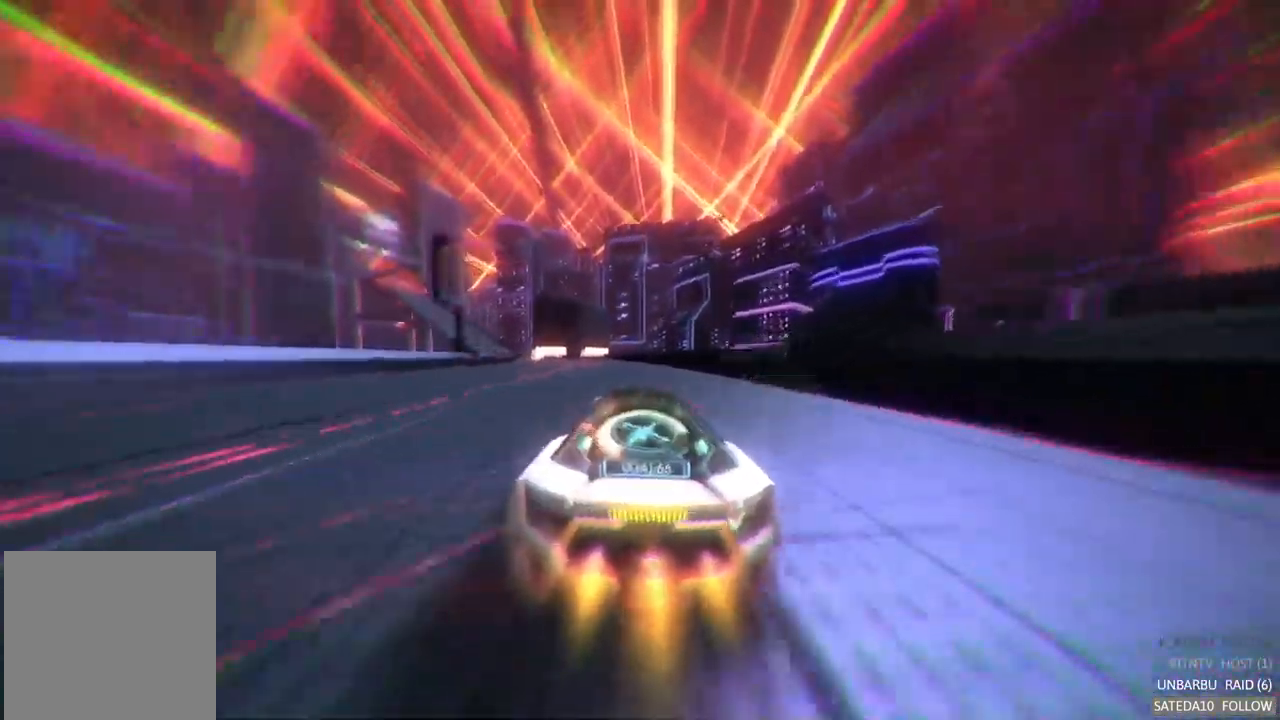
{"dt_ms": 484, "buttons": [], "left_stick": "center", "right_stick": "center"}
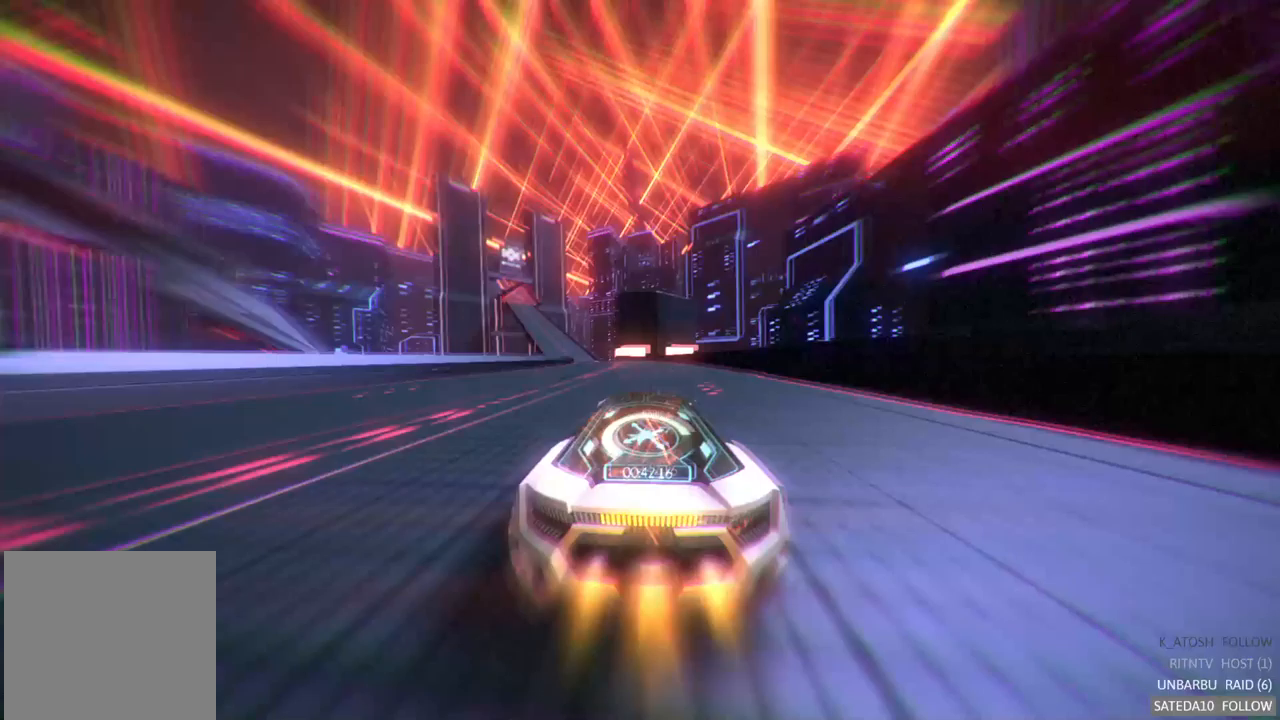
{"dt_ms": 500, "buttons": [], "left_stick": "center", "right_stick": "center", "events": [[67, "left_stick", "left"], [233, "left_stick", "center"], [333, "left_stick", "left"], [500, "left_stick", "center"]]}
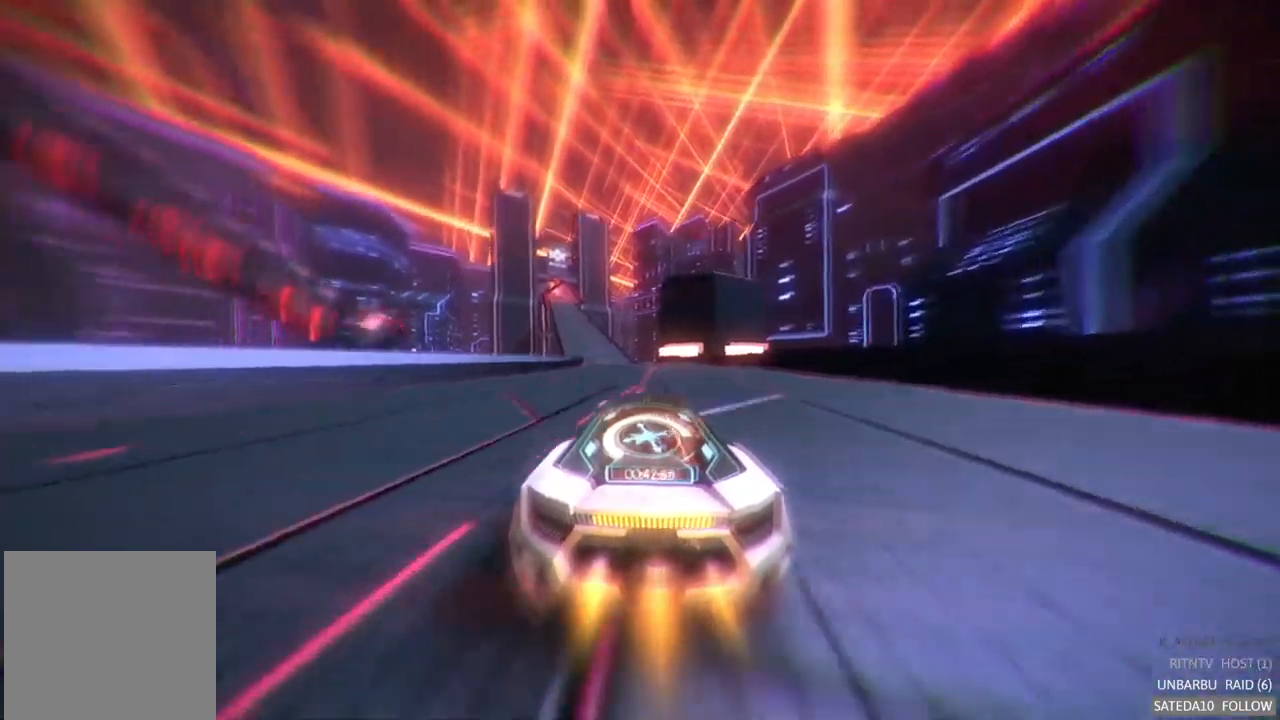
{"dt_ms": 500, "buttons": [], "left_stick": "left", "right_stick": "center", "events": [[450, "left_stick", "left"]]}
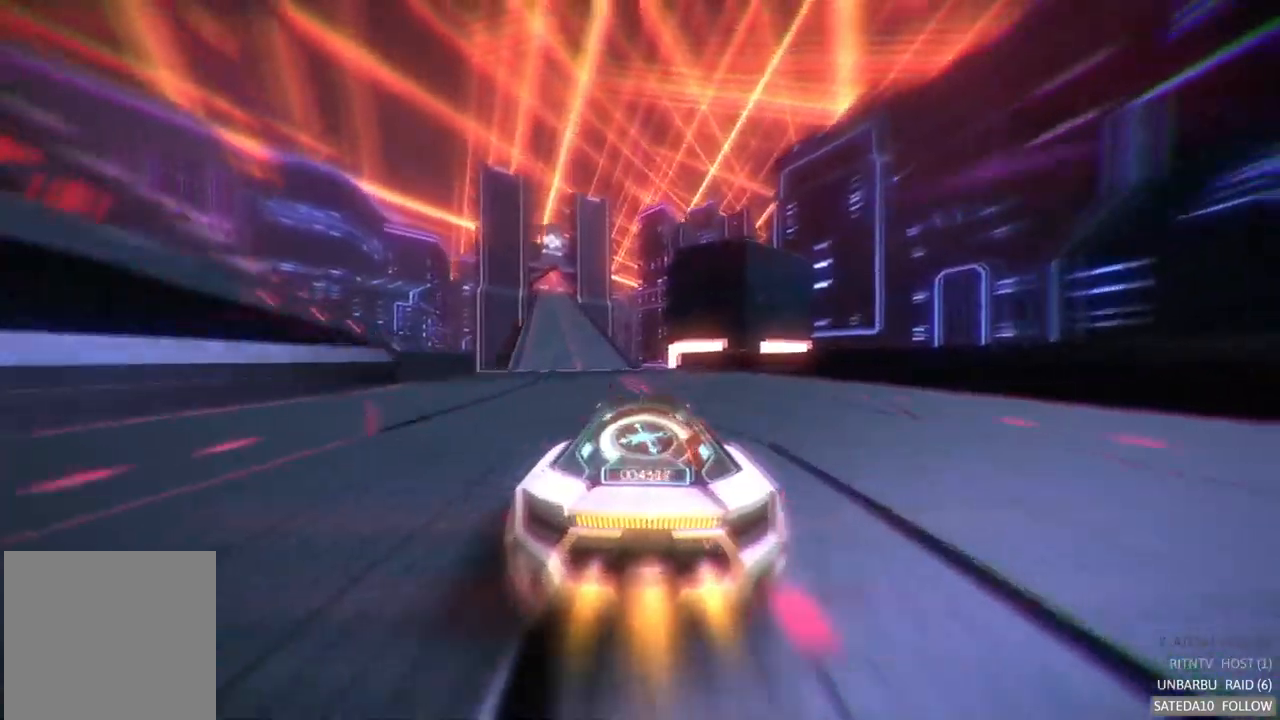
{"dt_ms": 500, "buttons": [], "left_stick": "left", "right_stick": "center", "events": [[233, "left_stick", "center"], [400, "left_stick", "left"]]}
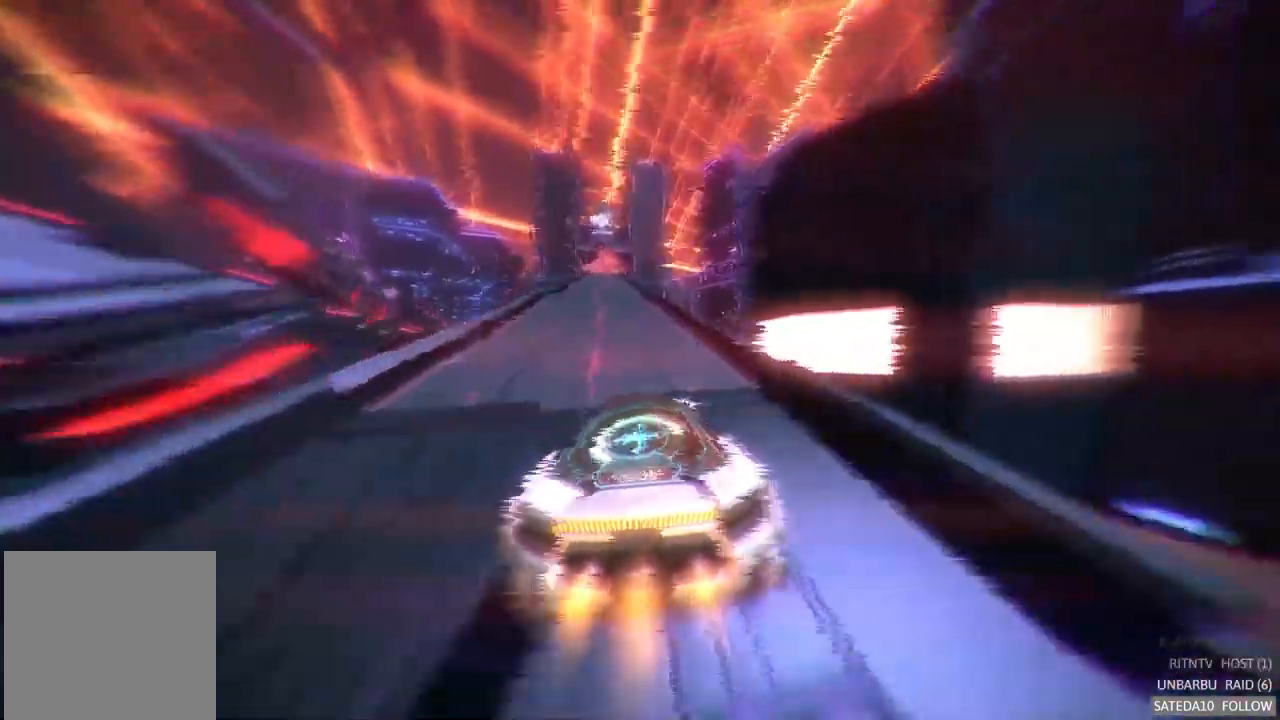
{"dt_ms": 1000, "buttons": [], "left_stick": "center", "right_stick": "center"}
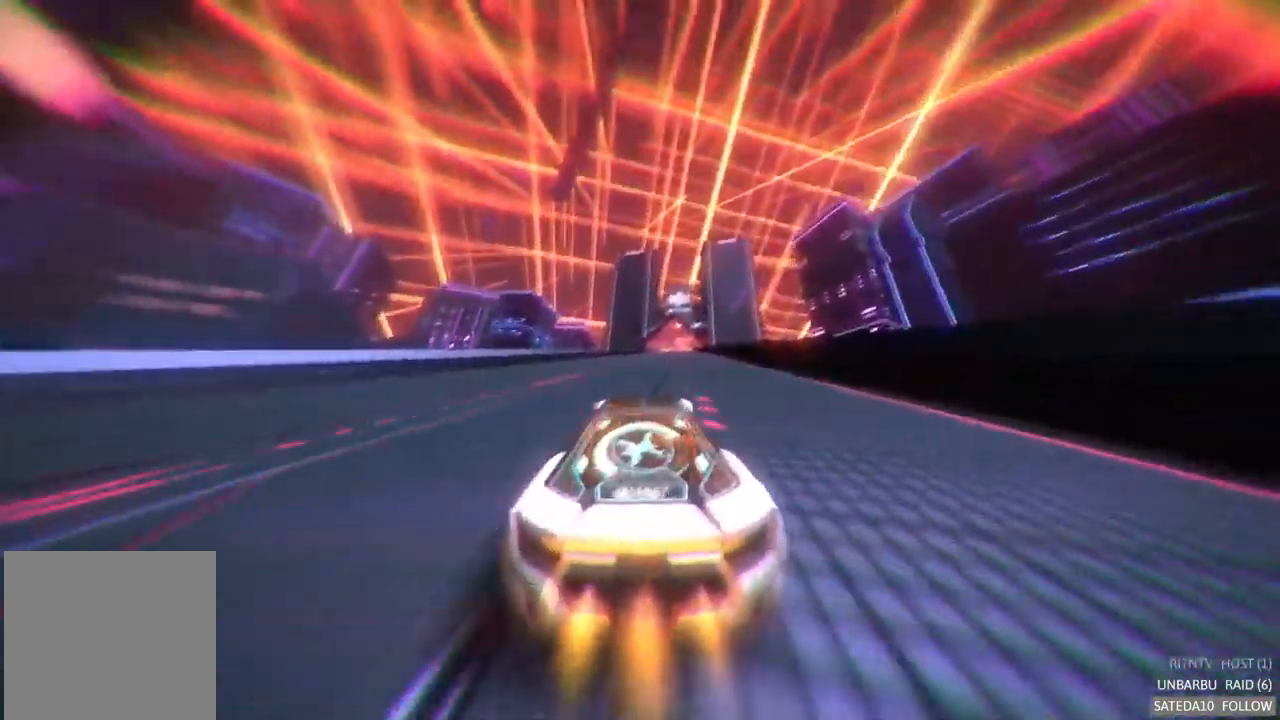
{"dt_ms": 500, "buttons": [], "left_stick": "center", "right_stick": "center", "events": [[17, "left_stick", "right"], [183, "left_stick", "center"]]}
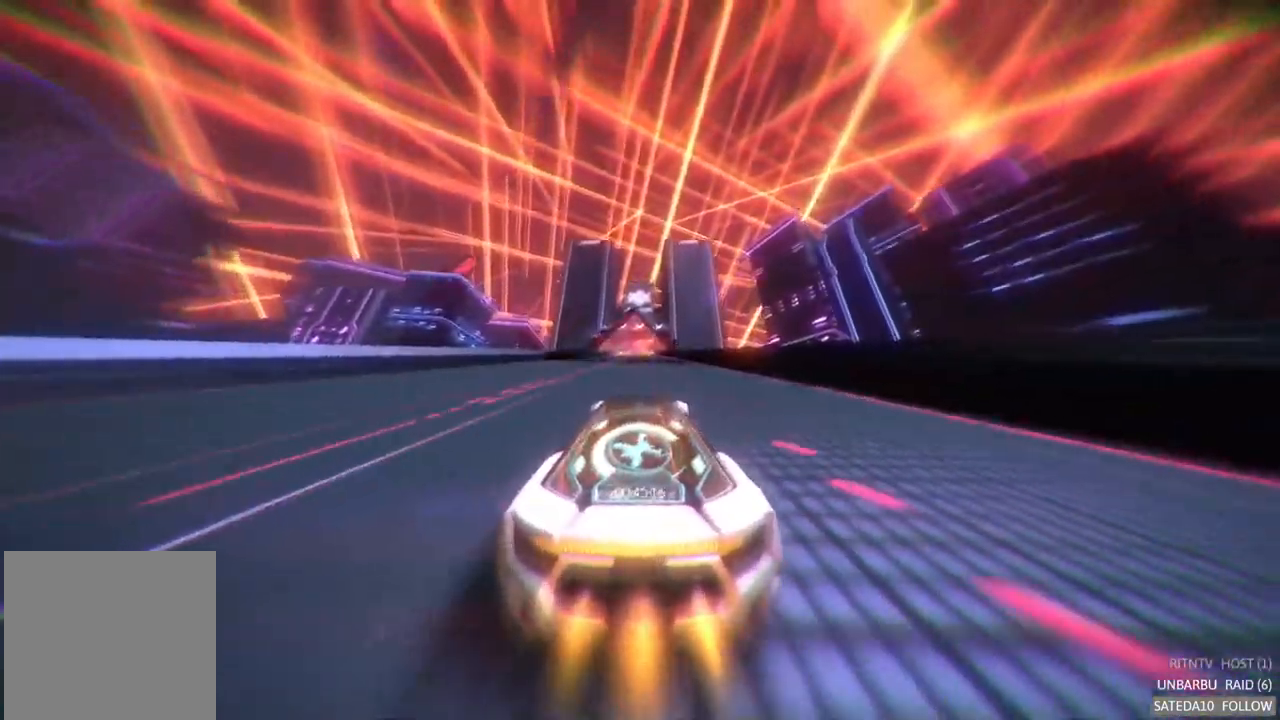
{"dt_ms": 500, "buttons": [], "left_stick": "center", "right_stick": "center", "events": []}
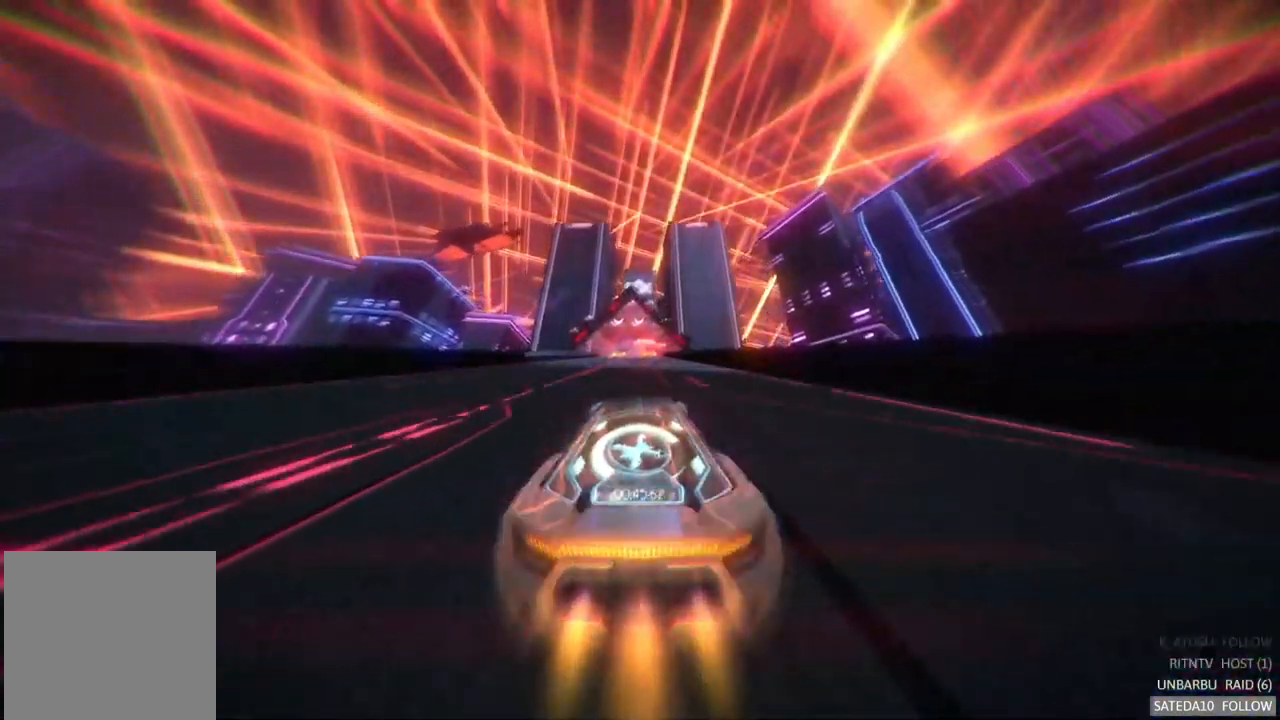
{"dt_ms": 500, "buttons": [], "left_stick": "center", "right_stick": "center", "events": []}
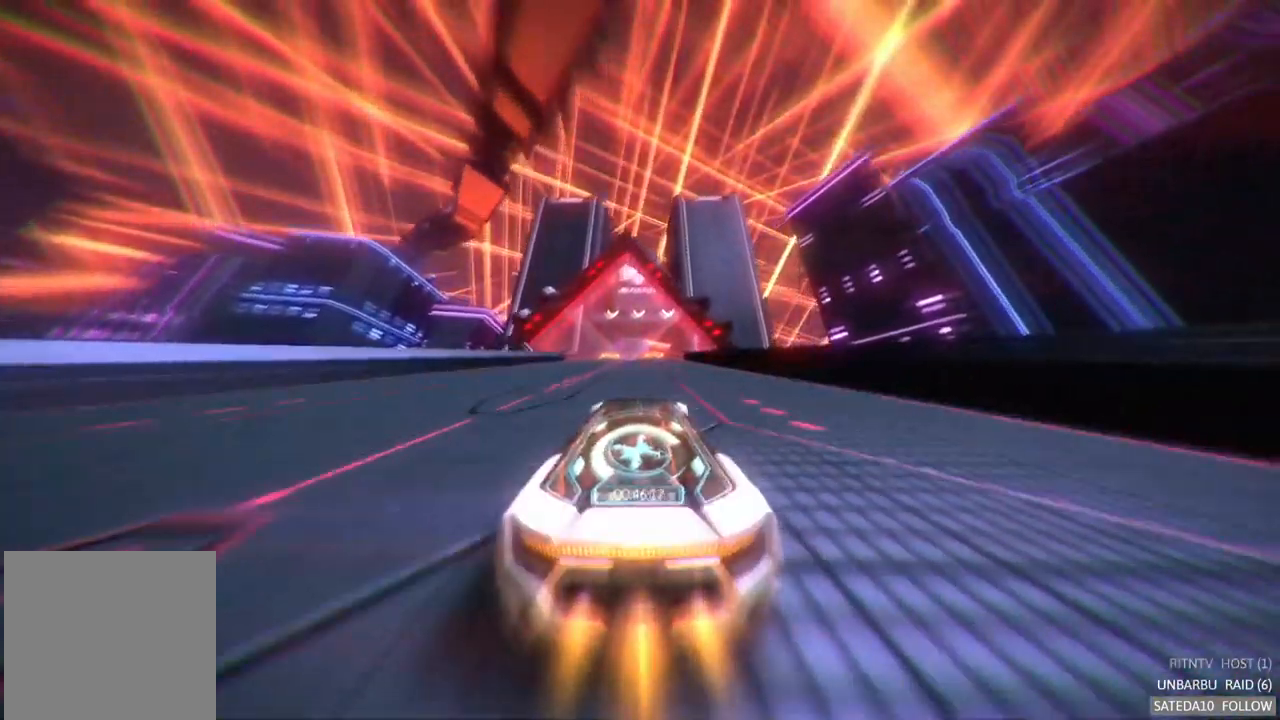
{"dt_ms": 500, "buttons": [], "left_stick": "center", "right_stick": "center"}
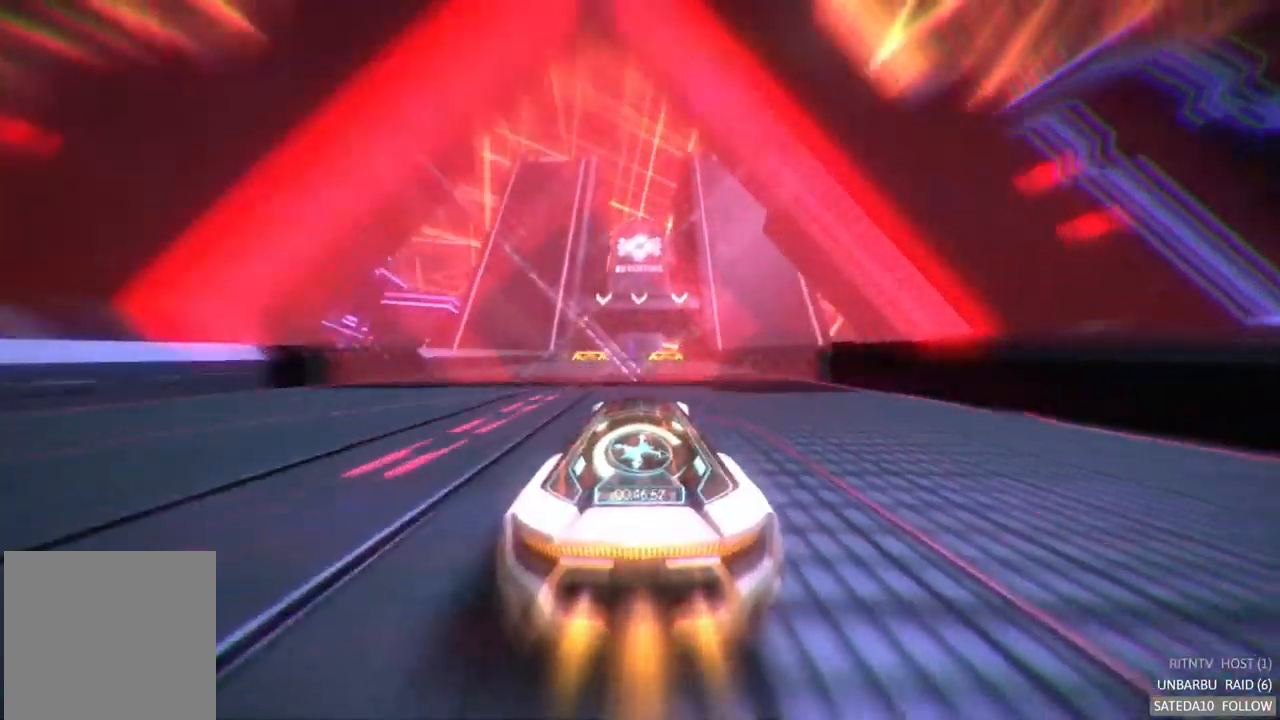
{"dt_ms": 500, "buttons": [], "left_stick": "center", "right_stick": "center", "events": [[33, "R2", "down"], [167, "R2", "up"]]}
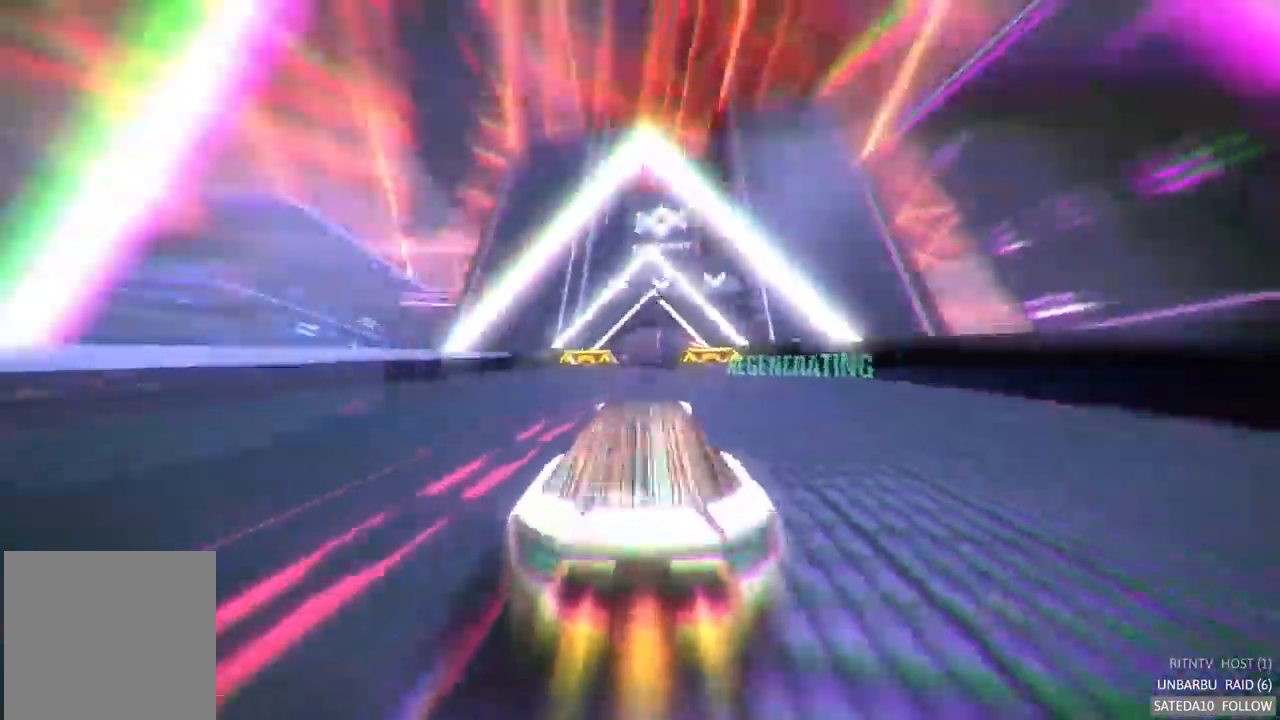
{"dt_ms": 516, "buttons": [], "left_stick": "center", "right_stick": "center", "events": []}